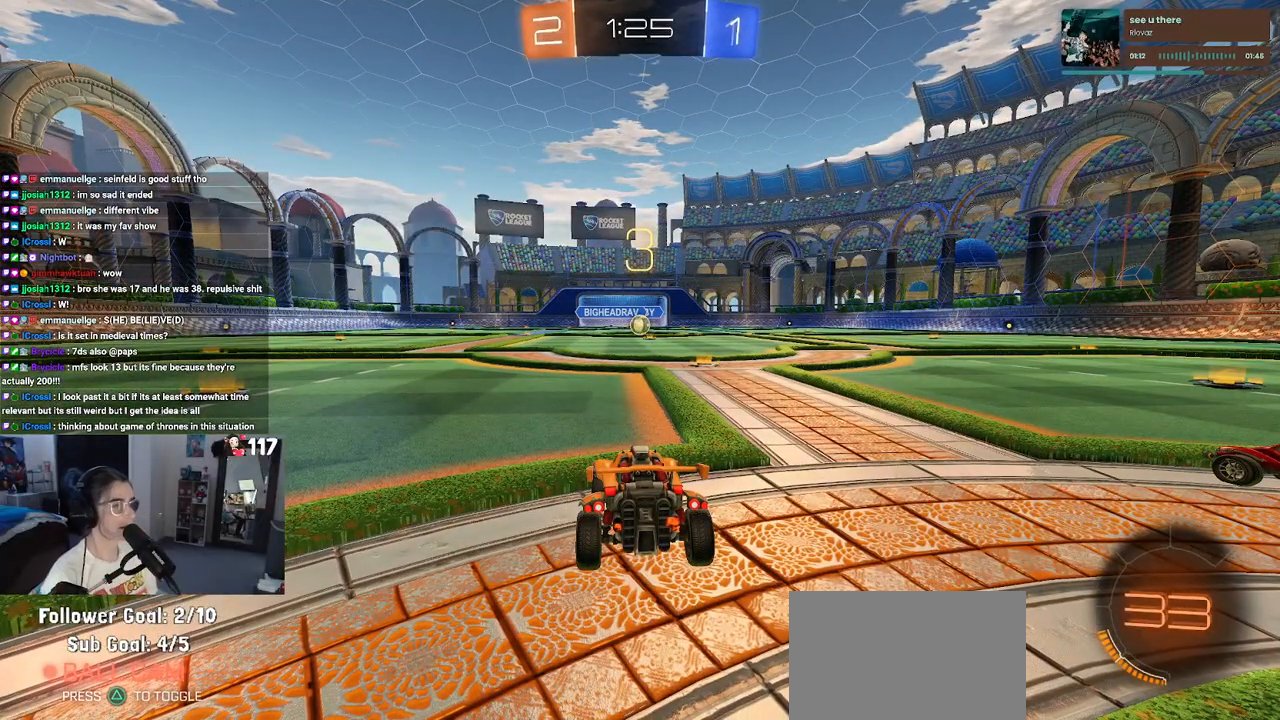
Gameplay with a controller (PlayStation layout); each line is a JSON object with the inputs held at the frame after it. "events" lists button and stick changes between this image and that frame as [ms after this image, input, new state], when the widget could be followed in between. Not read: R2.
{"buttons": [], "left_stick": "center", "right_stick": "center", "events": [[67, "TRIANGLE", "down"], [133, "TRIANGLE", "up"], [217, "TRIANGLE", "down"], [333, "TRIANGLE", "up"]]}
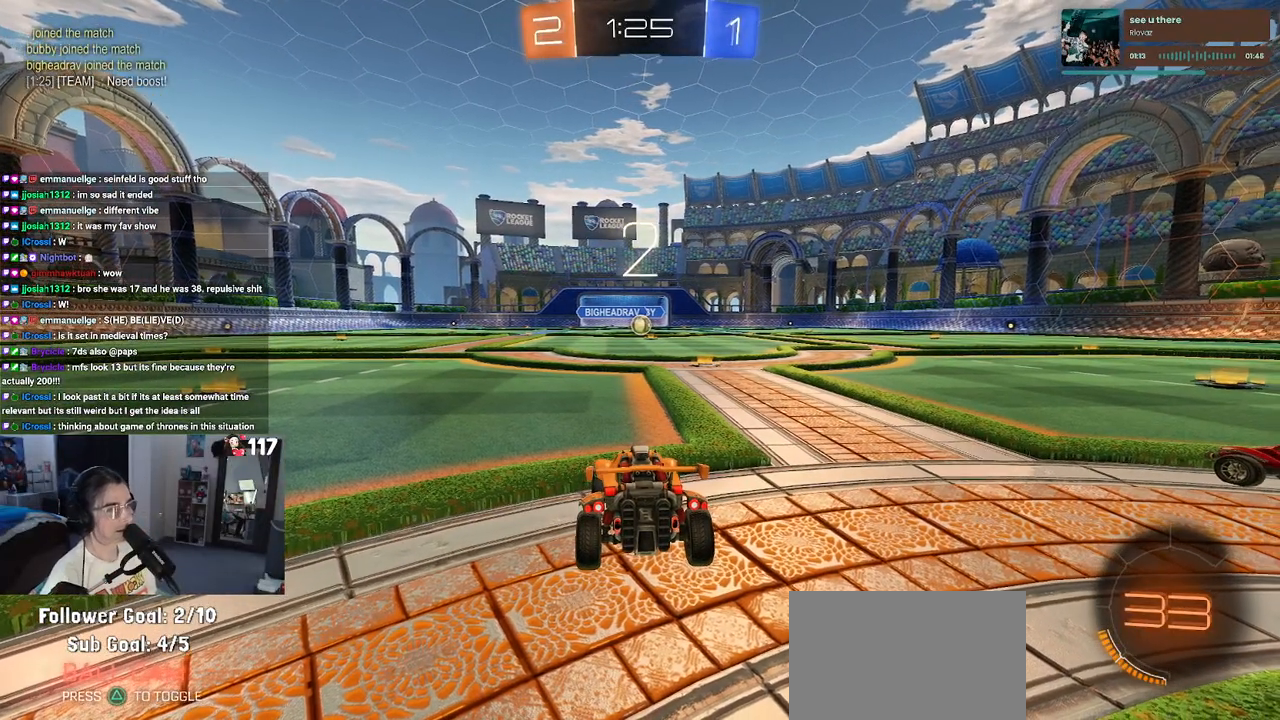
{"buttons": [], "left_stick": "center", "right_stick": "center", "events": []}
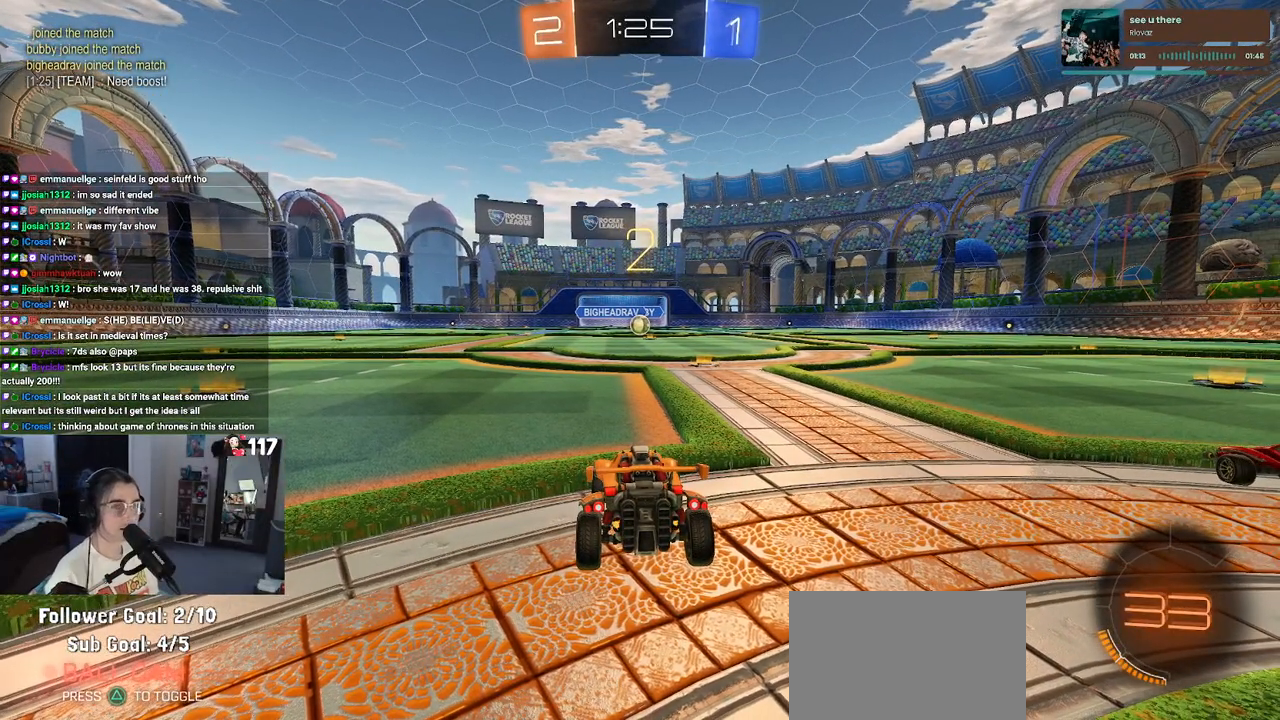
{"buttons": [], "left_stick": "center", "right_stick": "center", "events": []}
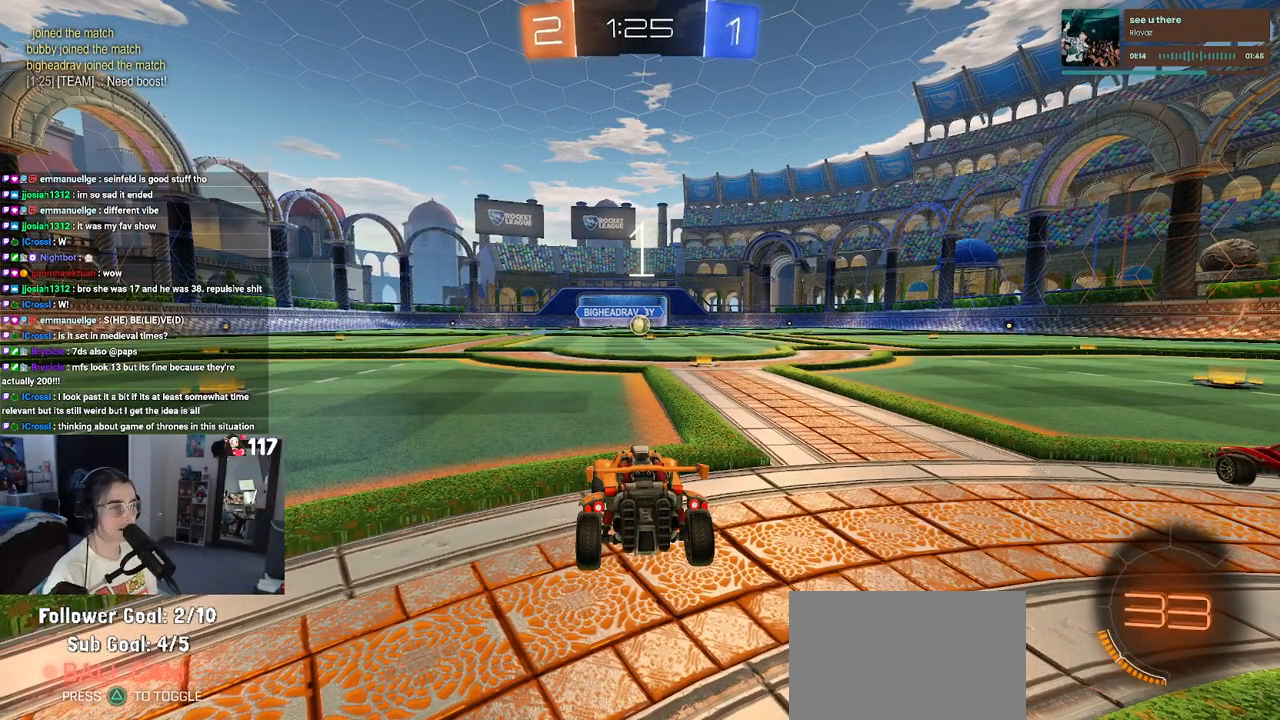
{"buttons": [], "left_stick": "center", "right_stick": "center", "events": []}
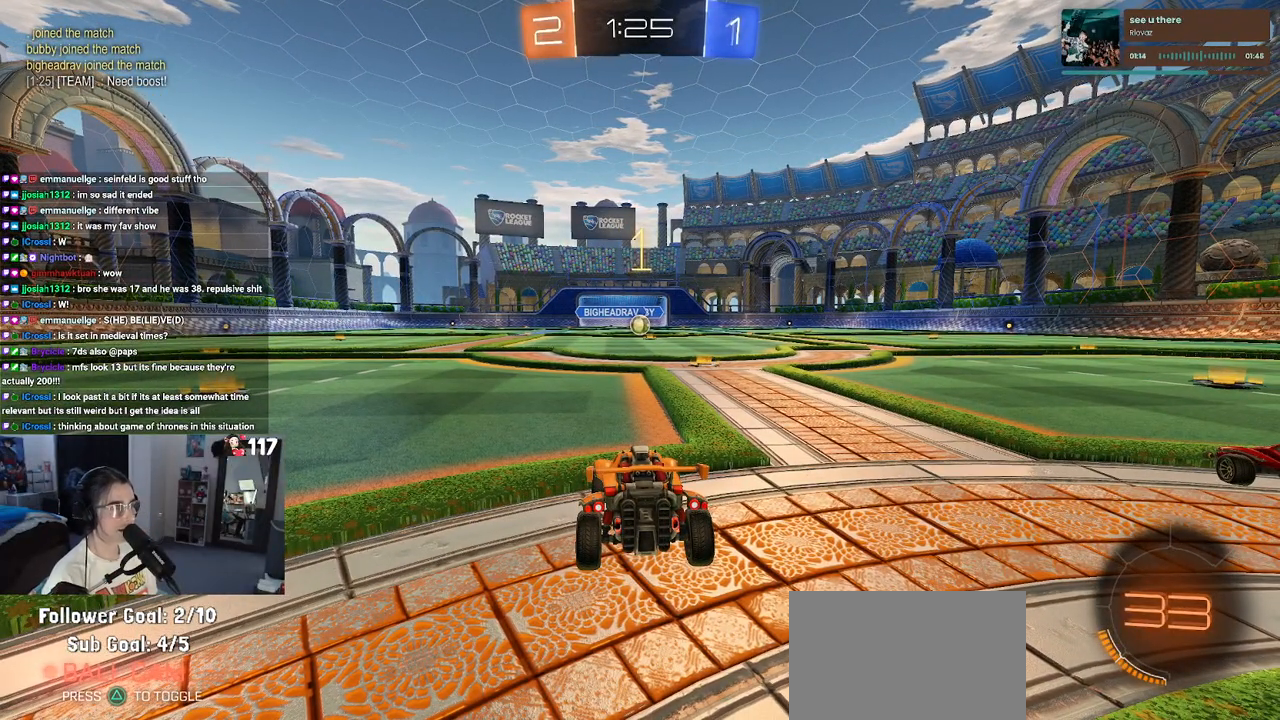
{"buttons": ["R1"], "left_stick": "right", "right_stick": "center"}
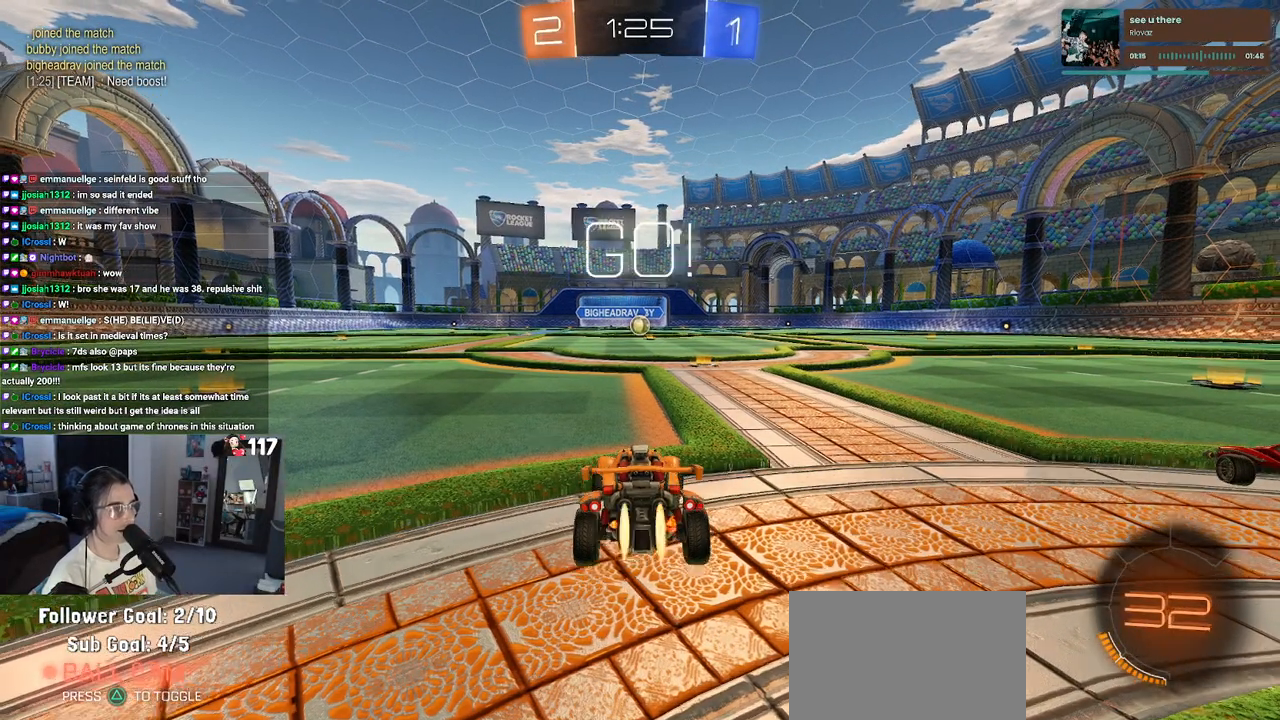
{"buttons": ["R1"], "left_stick": "up-left", "right_stick": "center", "events": [[100, "left_stick", "center"], [417, "CROSS", "down"], [450, "left_stick", "up"], [483, "CROSS", "up"], [500, "left_stick", "up-left"]]}
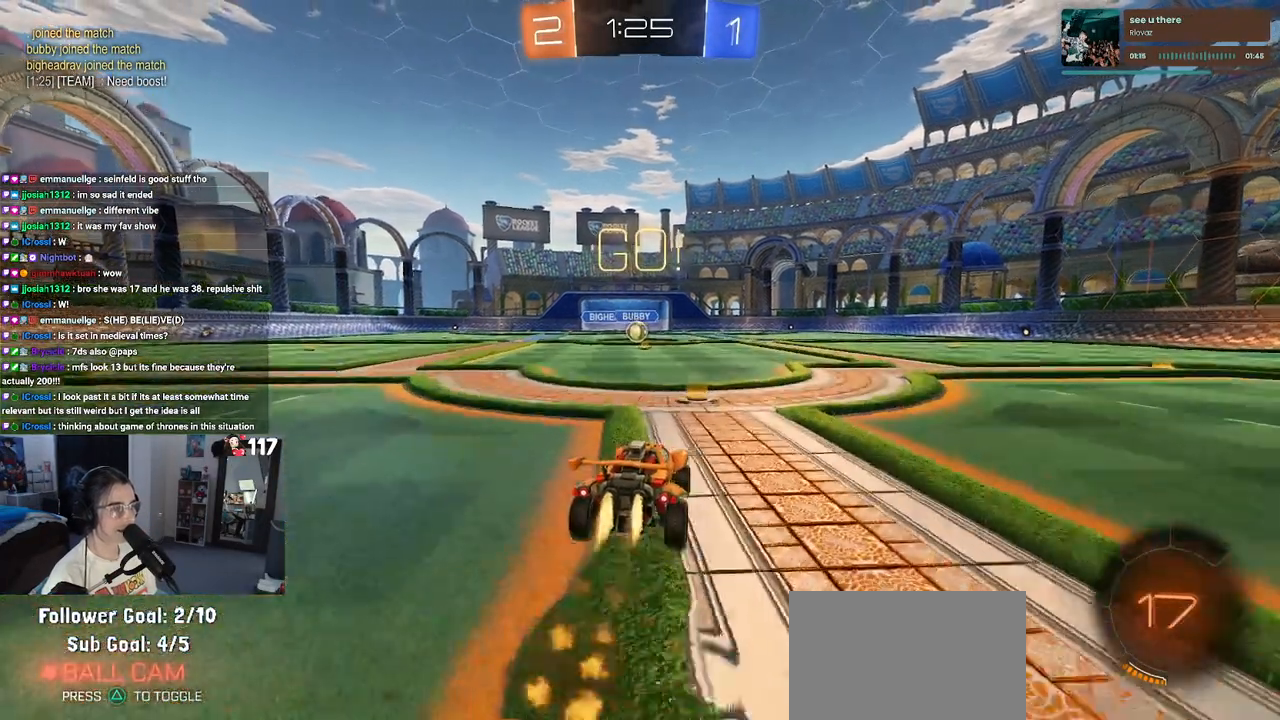
{"buttons": ["SQUARE", "R1"], "left_stick": "down-left", "right_stick": "center", "events": [[50, "CROSS", "down"], [117, "SQUARE", "down"], [133, "CROSS", "up"], [150, "left_stick", "down"], [367, "left_stick", "down-left"]]}
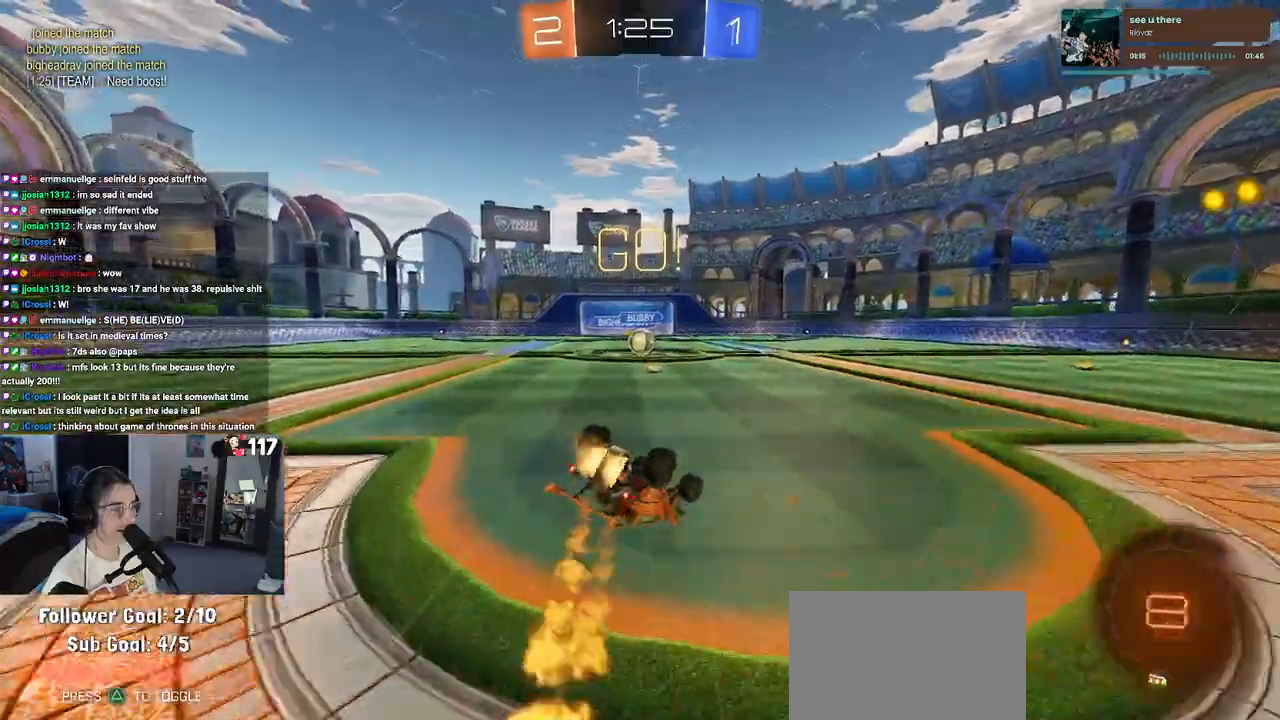
{"buttons": ["SQUARE", "R1"], "left_stick": "down-left", "right_stick": "center", "events": []}
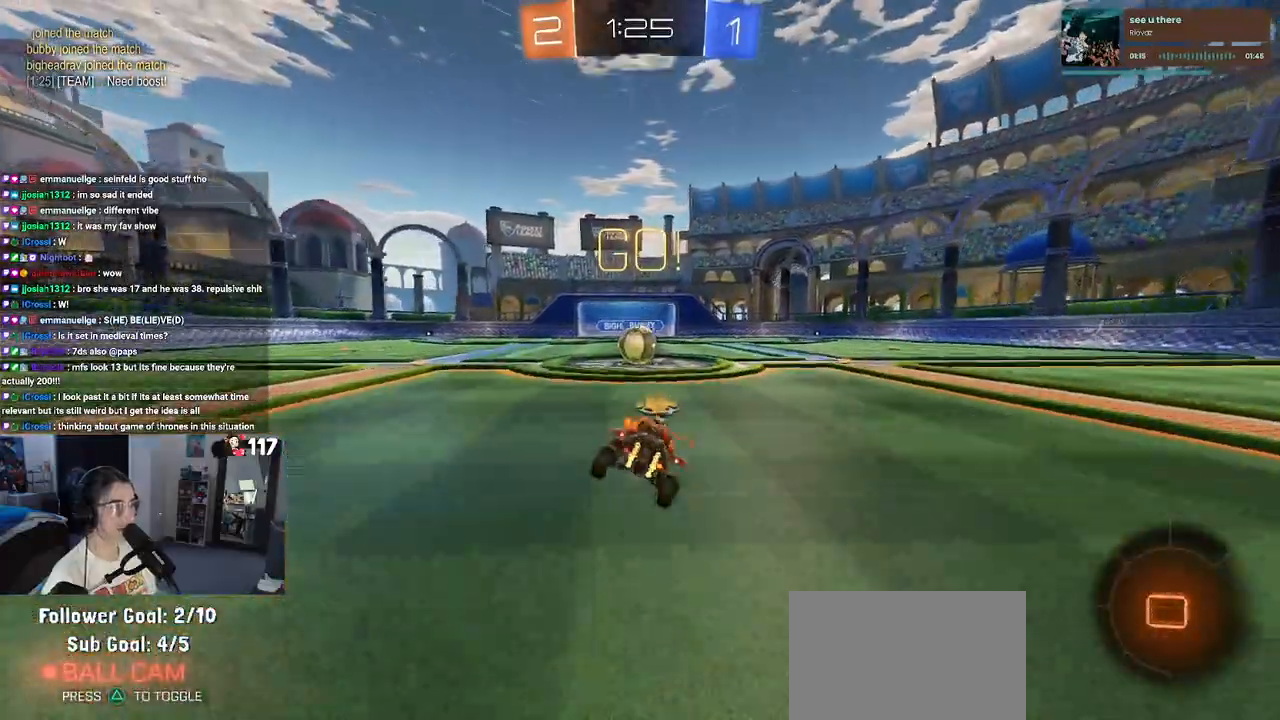
{"buttons": [], "left_stick": "up-left", "right_stick": "center", "events": [[100, "left_stick", "right"], [150, "SQUARE", "up"], [200, "left_stick", "center"], [233, "R1", "up"], [350, "CROSS", "down"], [433, "left_stick", "up-left"], [450, "CROSS", "up"]]}
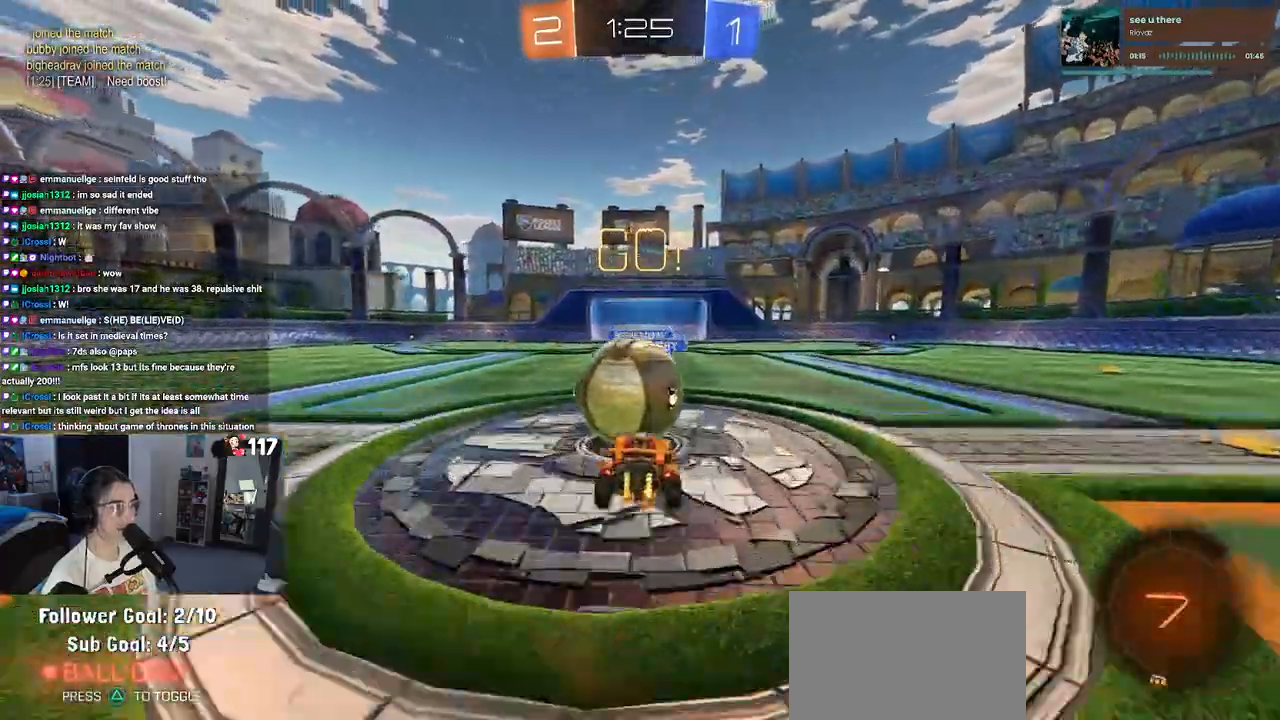
{"buttons": ["SQUARE"], "left_stick": "down-left", "right_stick": "center", "events": [[33, "CROSS", "down"], [100, "SQUARE", "down"], [133, "CROSS", "up"], [133, "left_stick", "down-left"]]}
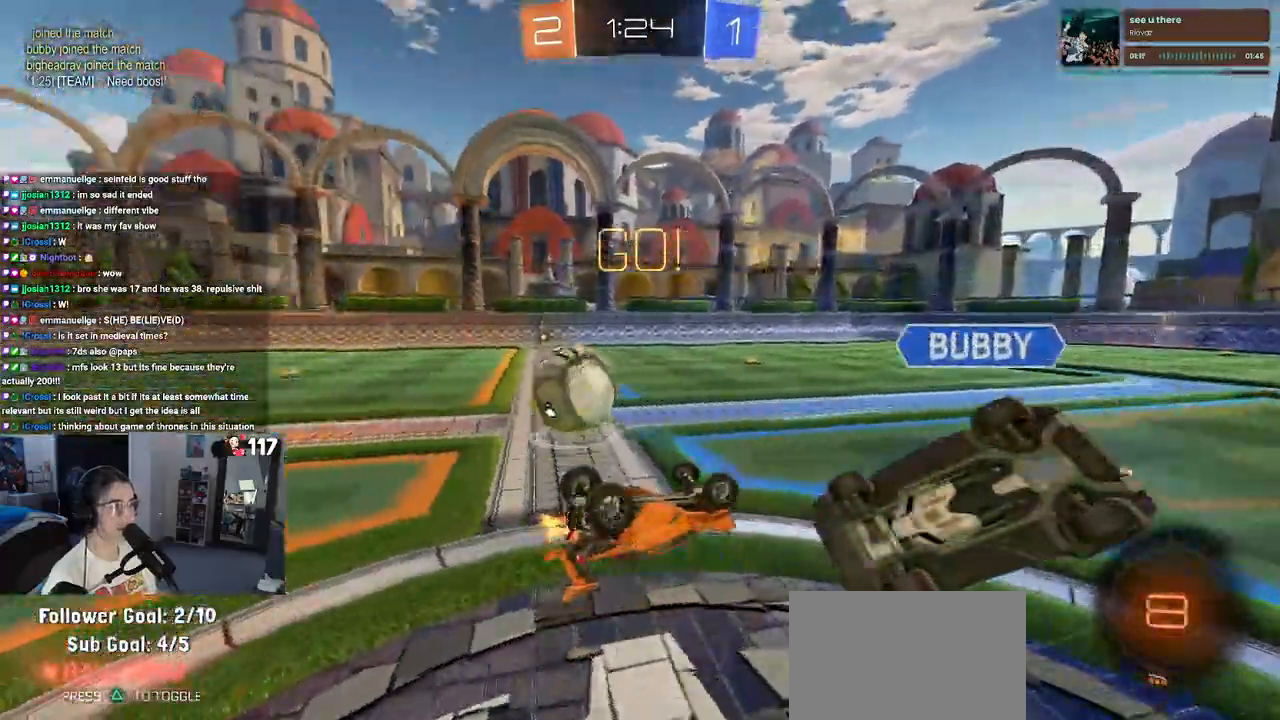
{"buttons": [], "left_stick": "left", "right_stick": "center", "events": [[67, "left_stick", "left"], [317, "SQUARE", "up"]]}
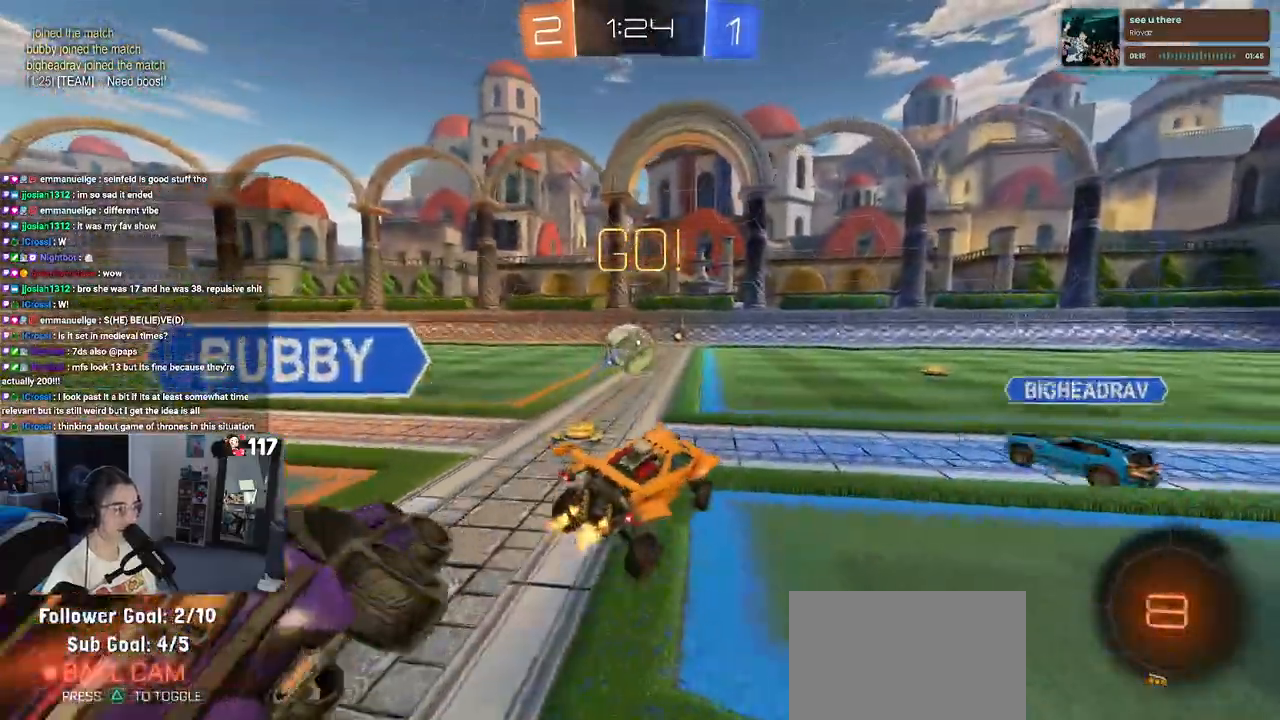
{"buttons": [], "left_stick": "left", "right_stick": "center", "events": [[283, "left_stick", "center"], [417, "left_stick", "left"]]}
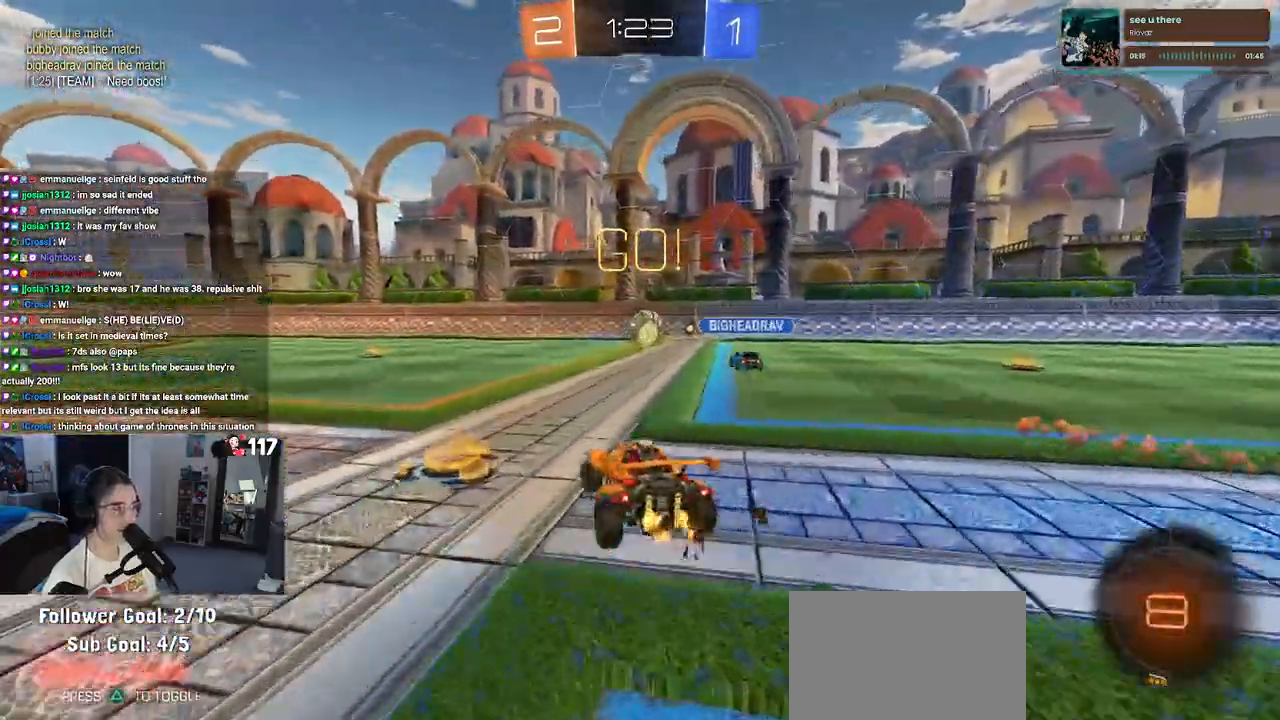
{"buttons": [], "left_stick": "center", "right_stick": "center", "events": [[17, "TRIANGLE", "down"], [117, "left_stick", "center"], [150, "TRIANGLE", "up"], [333, "left_stick", "left"], [483, "left_stick", "center"]]}
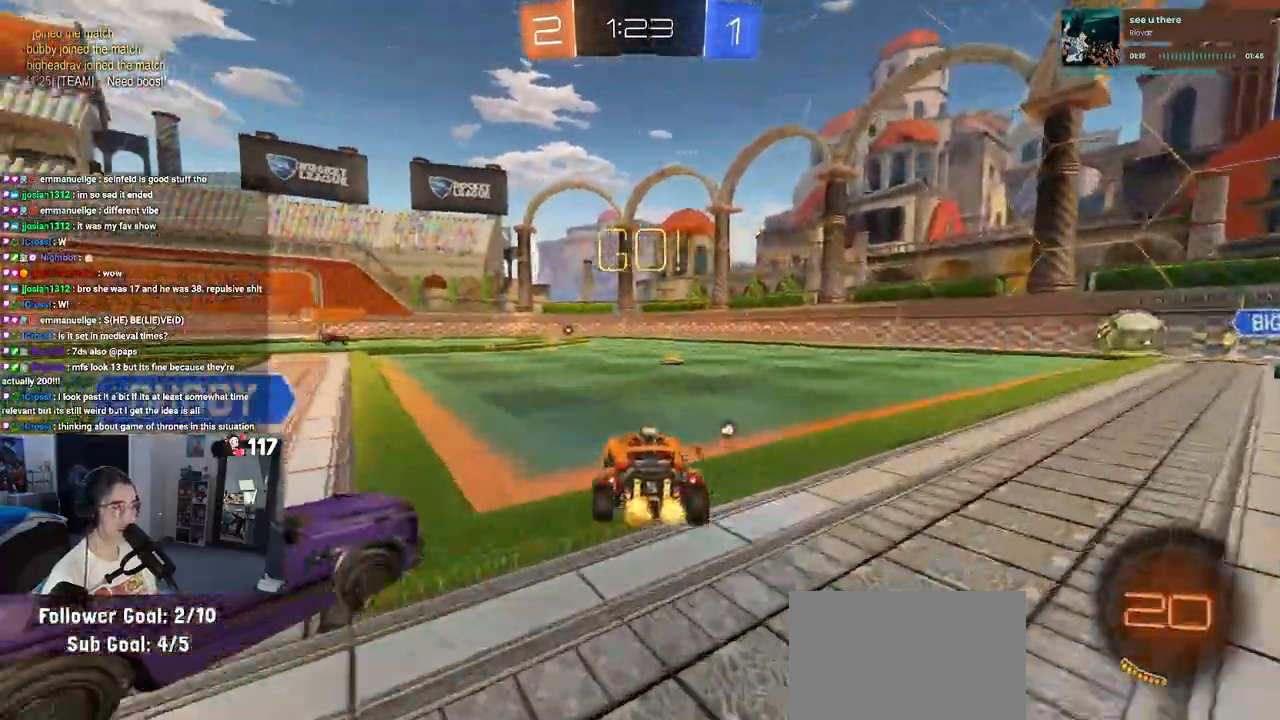
{"buttons": [], "left_stick": "center", "right_stick": "center", "events": [[133, "left_stick", "left"], [433, "left_stick", "center"]]}
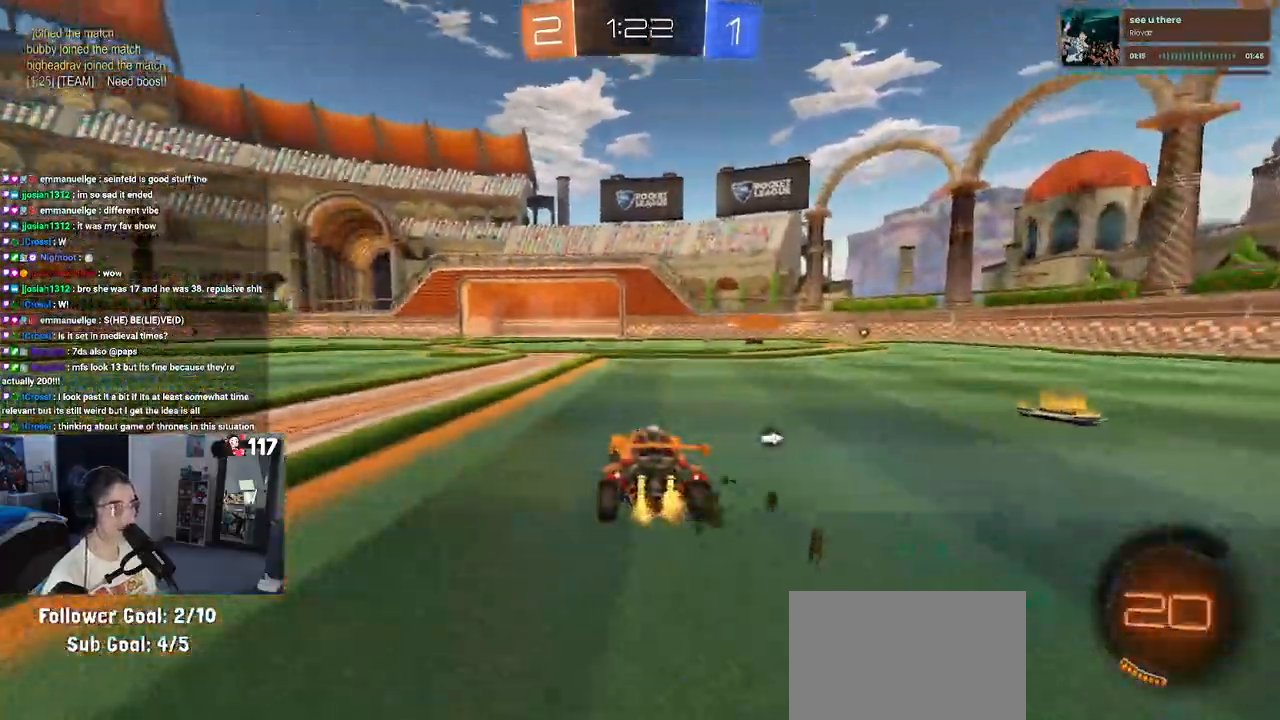
{"buttons": ["R1"], "left_stick": "right", "right_stick": "center", "events": [[83, "left_stick", "left"], [450, "left_stick", "center"], [483, "R1", "down"], [500, "left_stick", "right"]]}
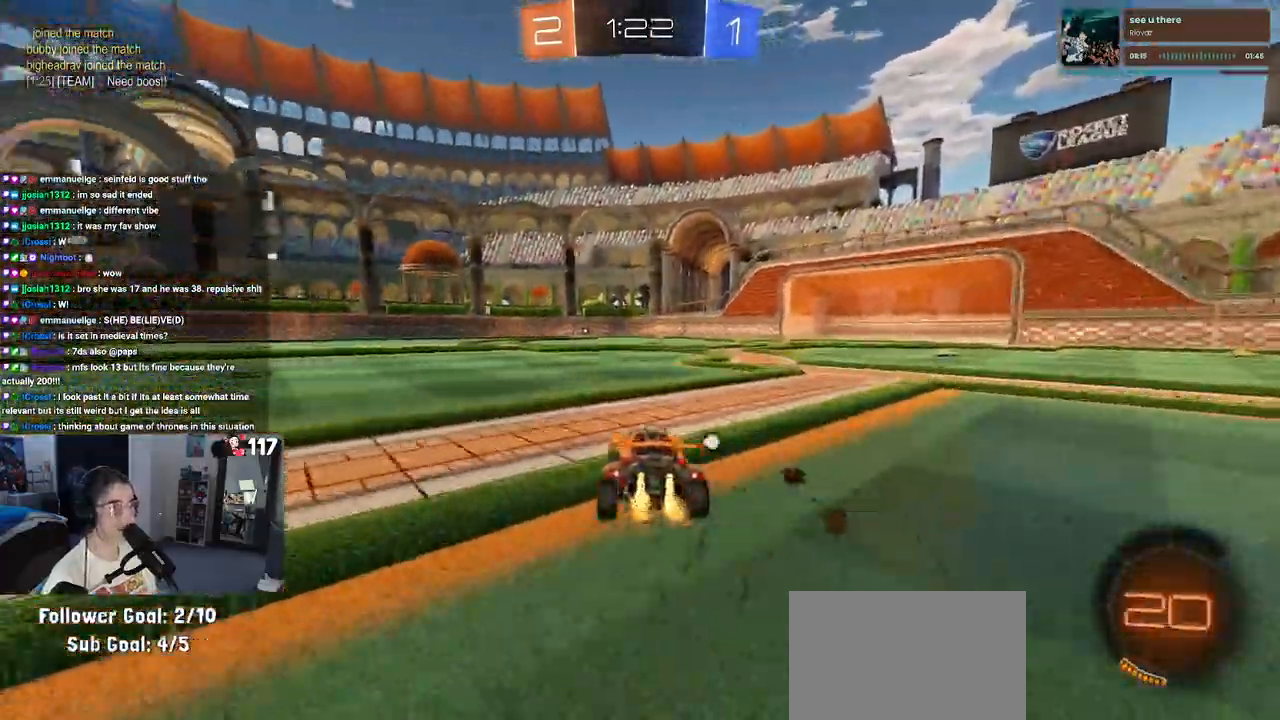
{"buttons": ["SQUARE", "R1"], "left_stick": "down-left", "right_stick": "center", "events": [[17, "CROSS", "down"], [117, "left_stick", "up-left"], [133, "CROSS", "up"], [183, "CROSS", "down"], [250, "SQUARE", "down"], [267, "left_stick", "down-left"], [300, "CROSS", "up"], [317, "left_stick", "down"], [467, "left_stick", "down-left"]]}
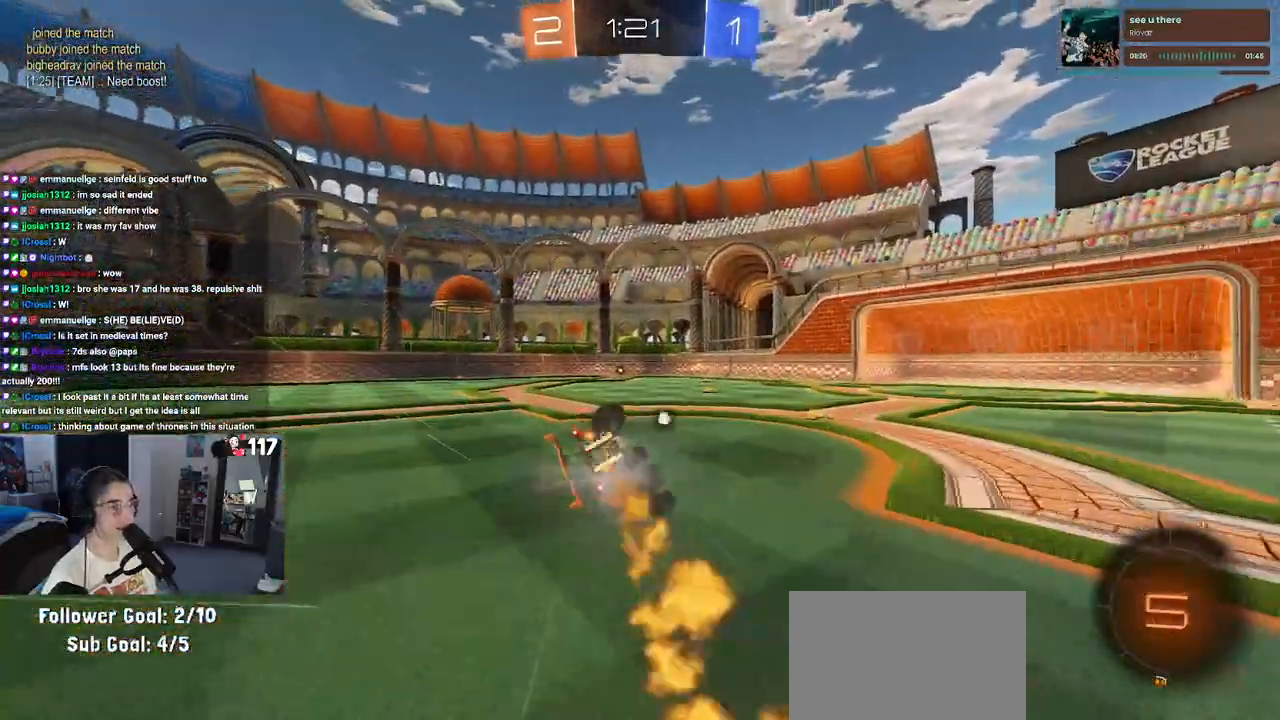
{"buttons": ["SQUARE"], "left_stick": "down-left", "right_stick": "center", "events": [[17, "R1", "up"]]}
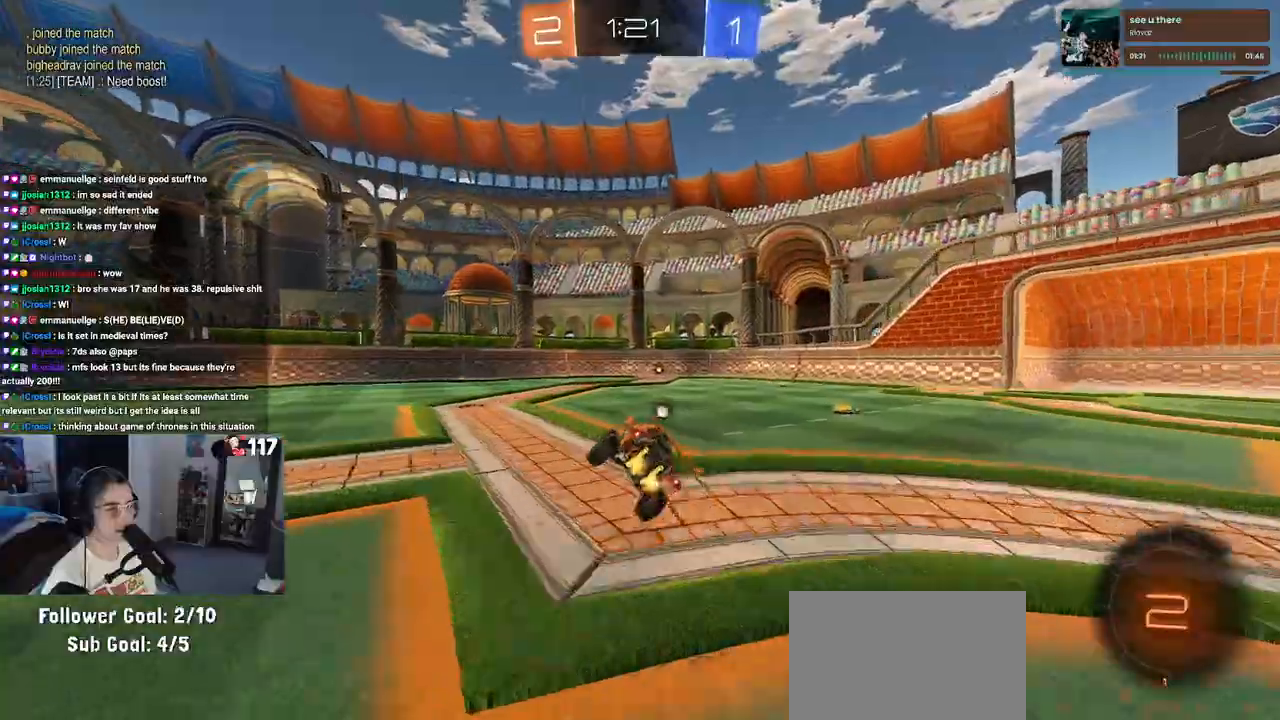
{"buttons": ["TRIANGLE"], "left_stick": "center", "right_stick": "center", "events": [[83, "SQUARE", "up"], [100, "left_stick", "center"], [500, "TRIANGLE", "down"]]}
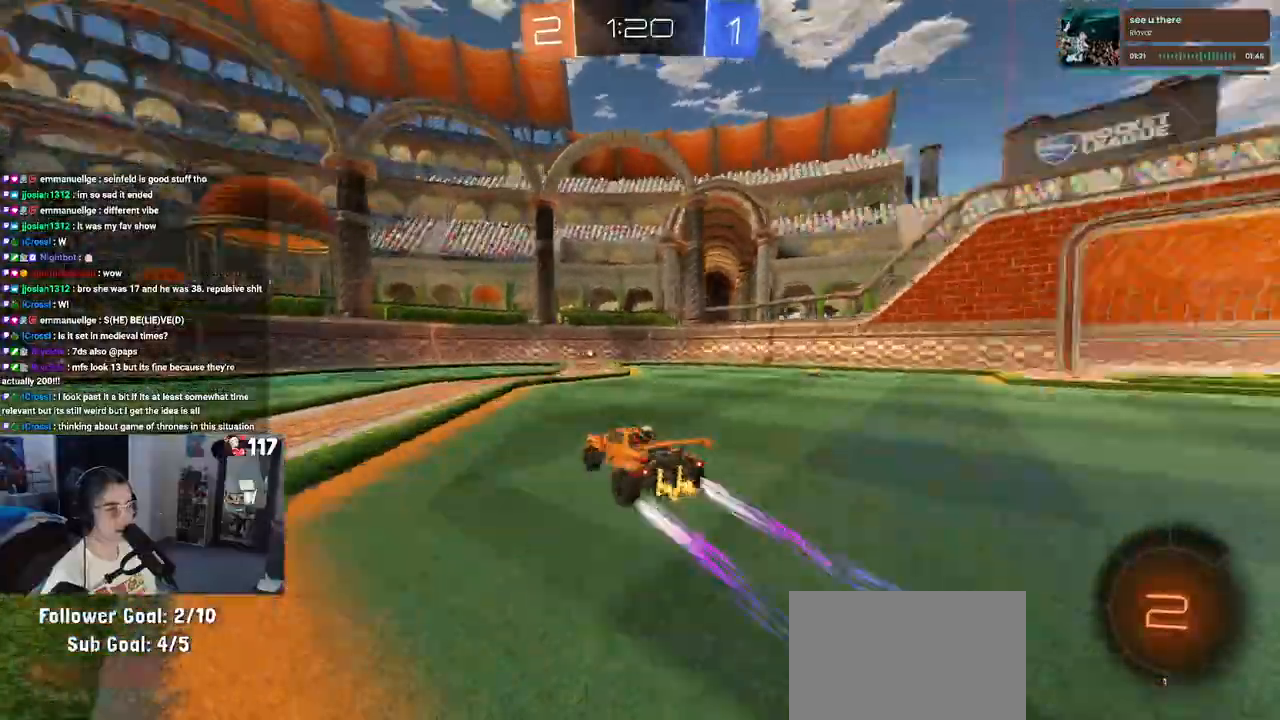
{"buttons": [], "left_stick": "right", "right_stick": "center", "events": [[100, "TRIANGLE", "up"], [183, "left_stick", "right"]]}
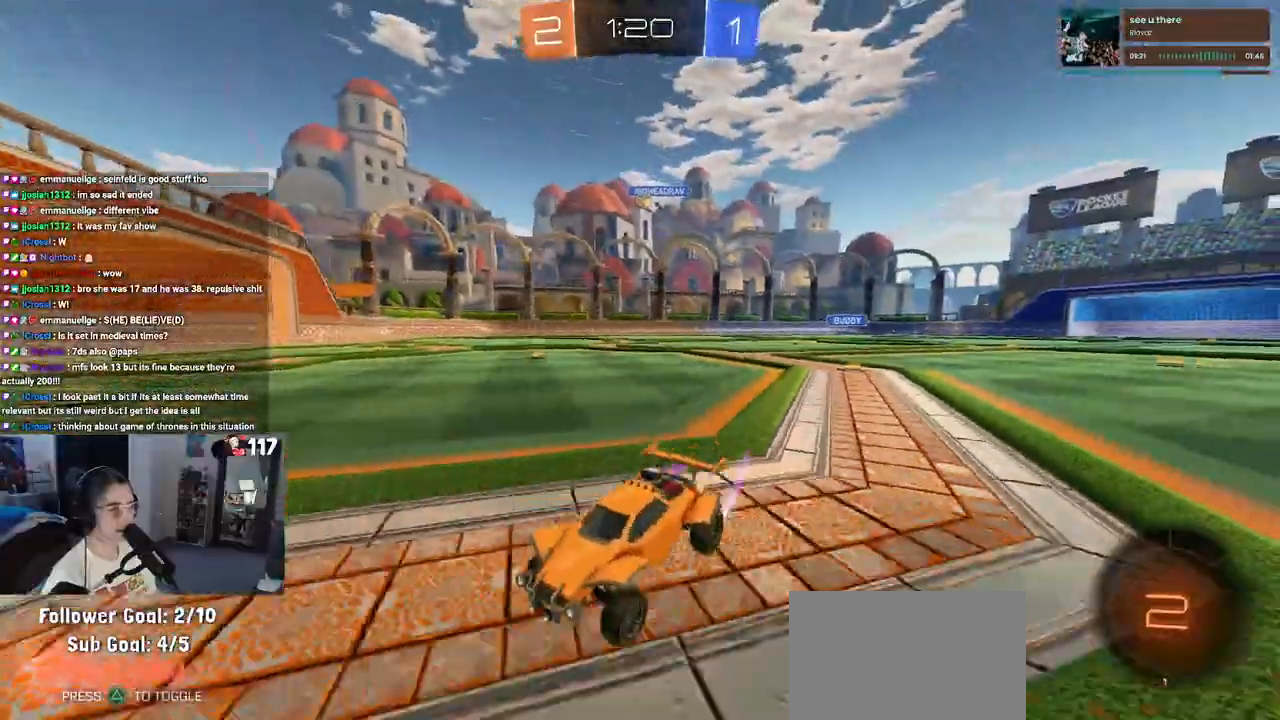
{"buttons": [], "left_stick": "right", "right_stick": "center", "events": [[100, "SQUARE", "down"], [250, "SQUARE", "up"]]}
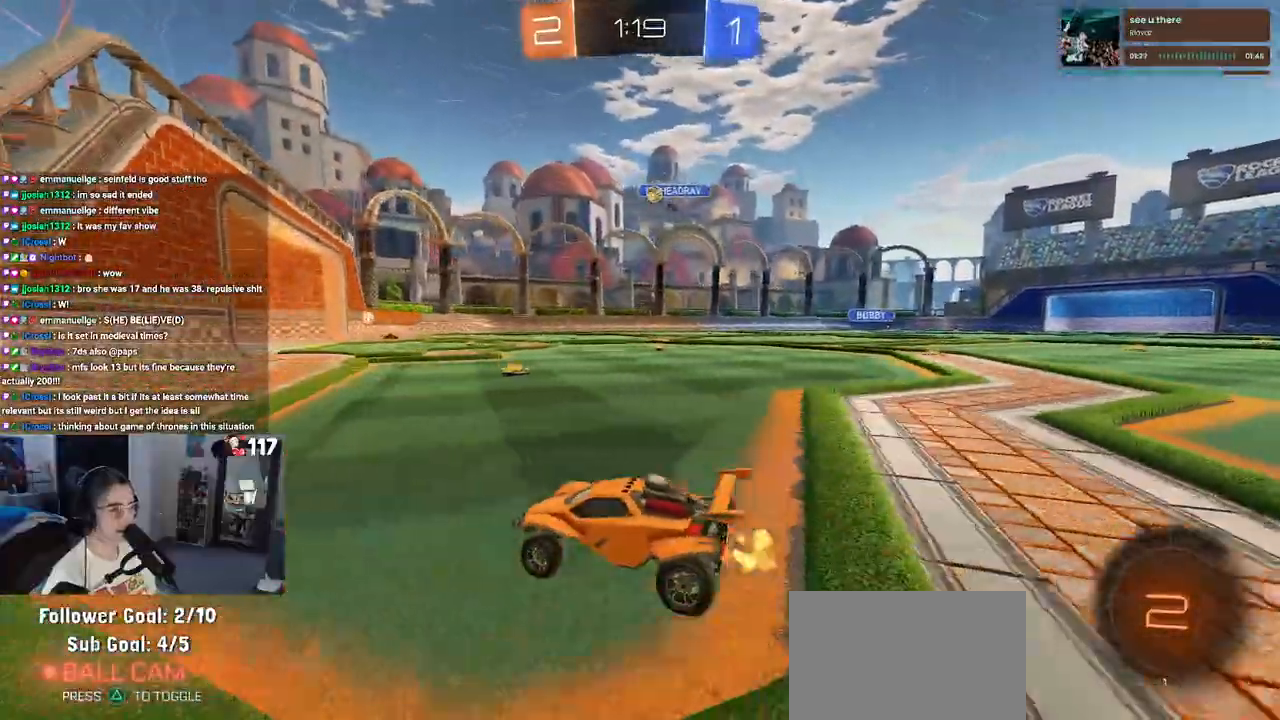
{"buttons": ["SQUARE", "L2"], "left_stick": "left", "right_stick": "center", "events": [[250, "left_stick", "center"], [300, "left_stick", "left"], [400, "L2", "down"], [417, "SQUARE", "down"]]}
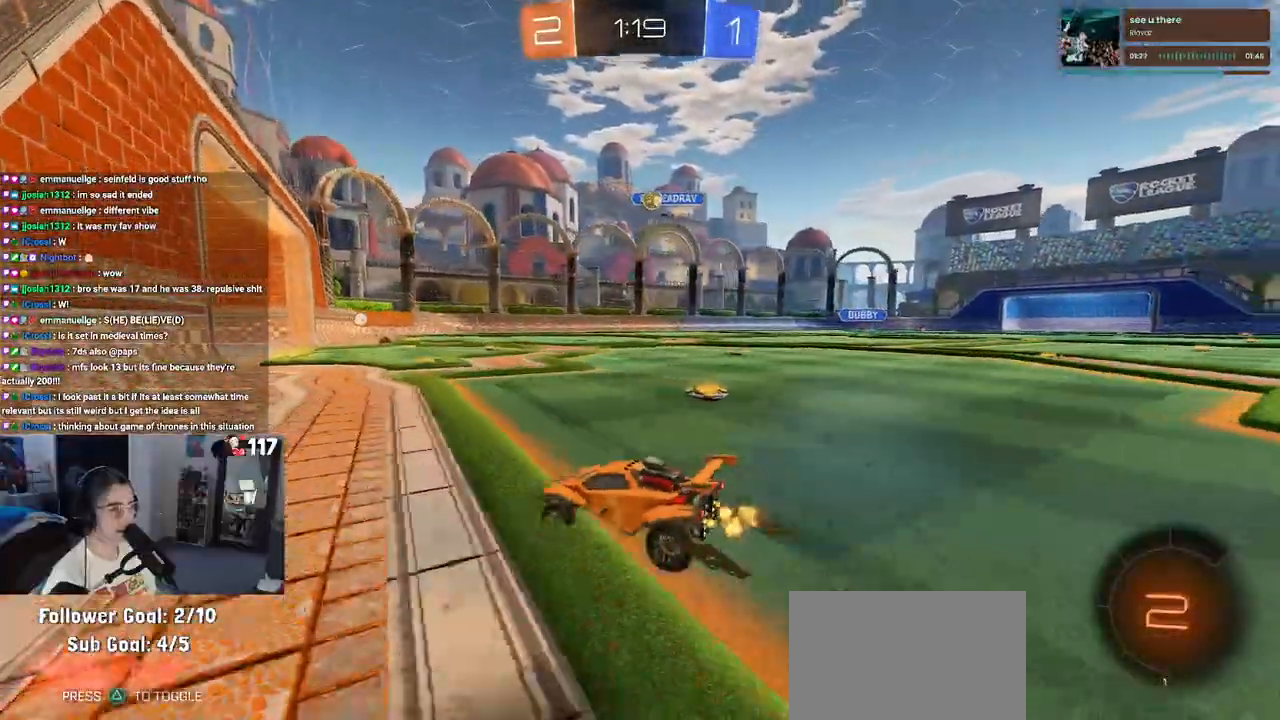
{"buttons": [], "left_stick": "left", "right_stick": "center", "events": [[50, "L2", "up"], [100, "SQUARE", "up"]]}
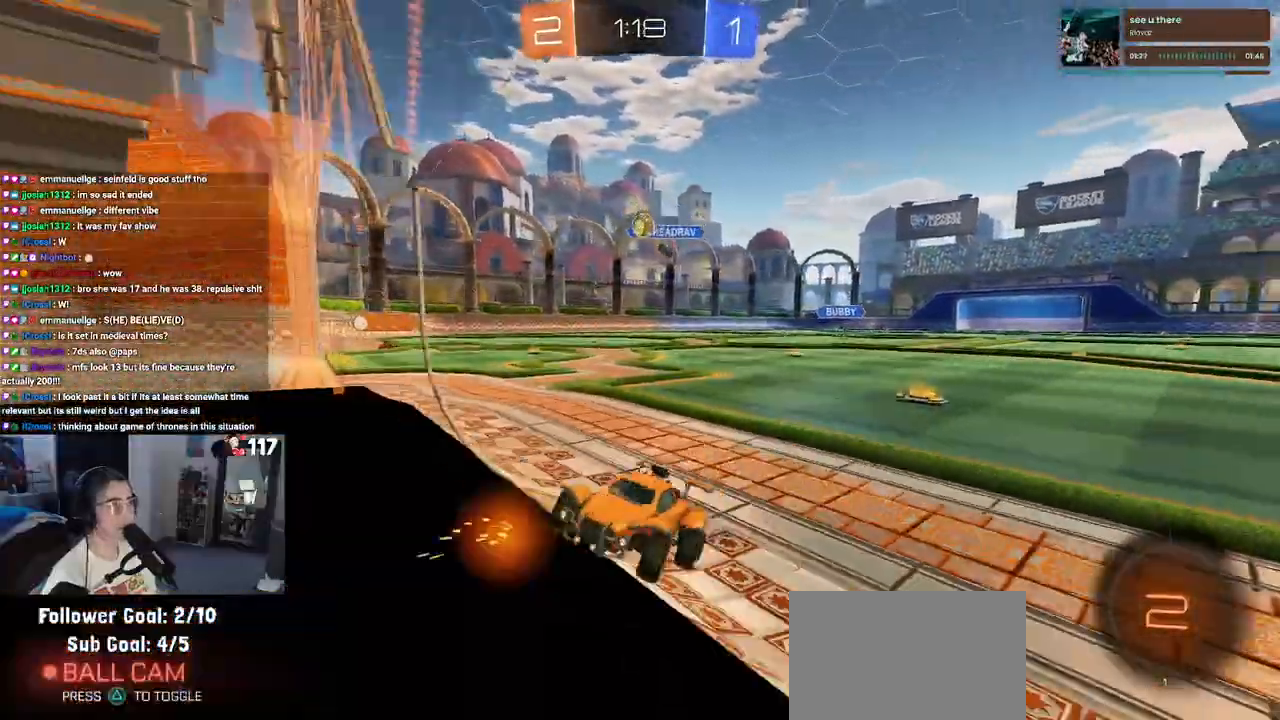
{"buttons": [], "left_stick": "center", "right_stick": "center", "events": [[417, "left_stick", "center"]]}